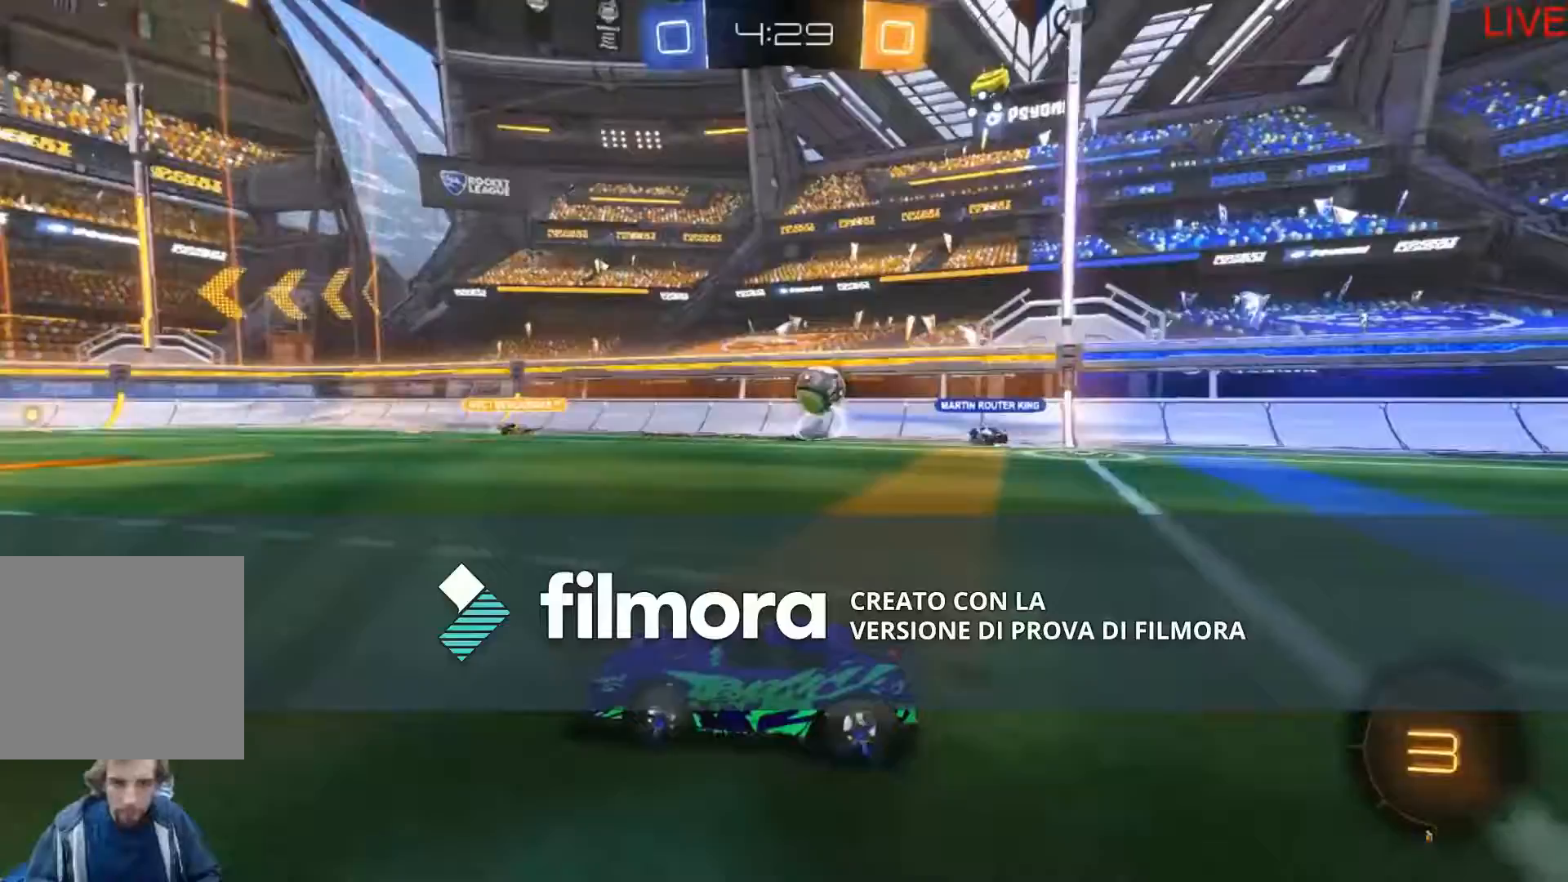
Gameplay with a controller (Xbox layout); each line is a JSON object with the inputs held at the frame after it. "events" lists button and stick changes between this image and that frame as [ms after this image, input, new state], when the widget could be followed in between. Not read: L3 R3 SELECT START.
{"buttons": ["R2"], "left_stick": "down-left", "right_stick": "center", "events": []}
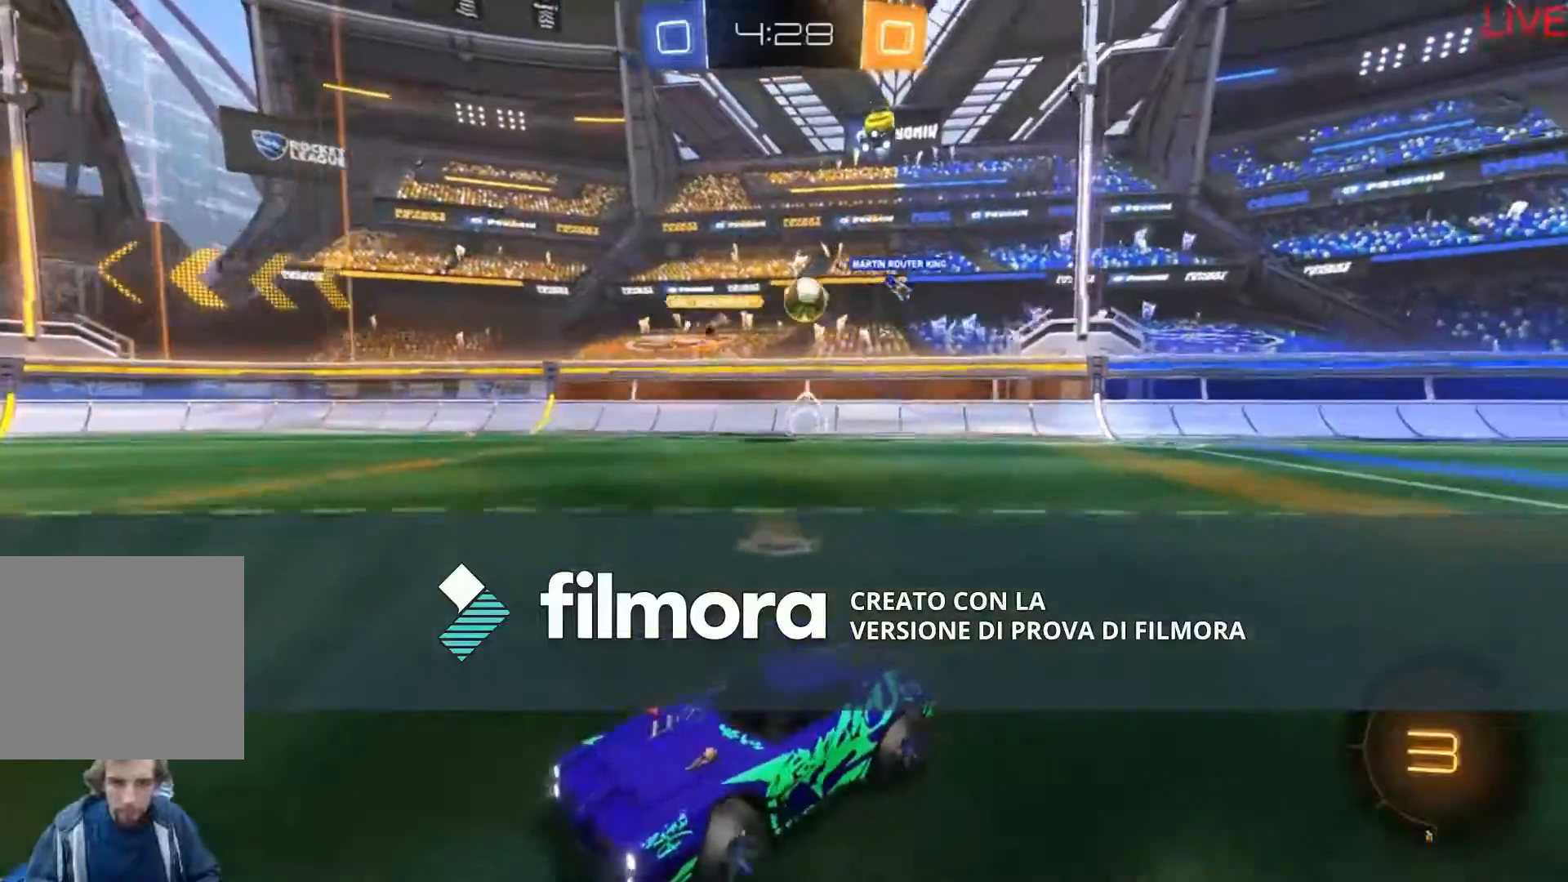
{"buttons": ["R2"], "left_stick": "down-left", "right_stick": "center", "events": []}
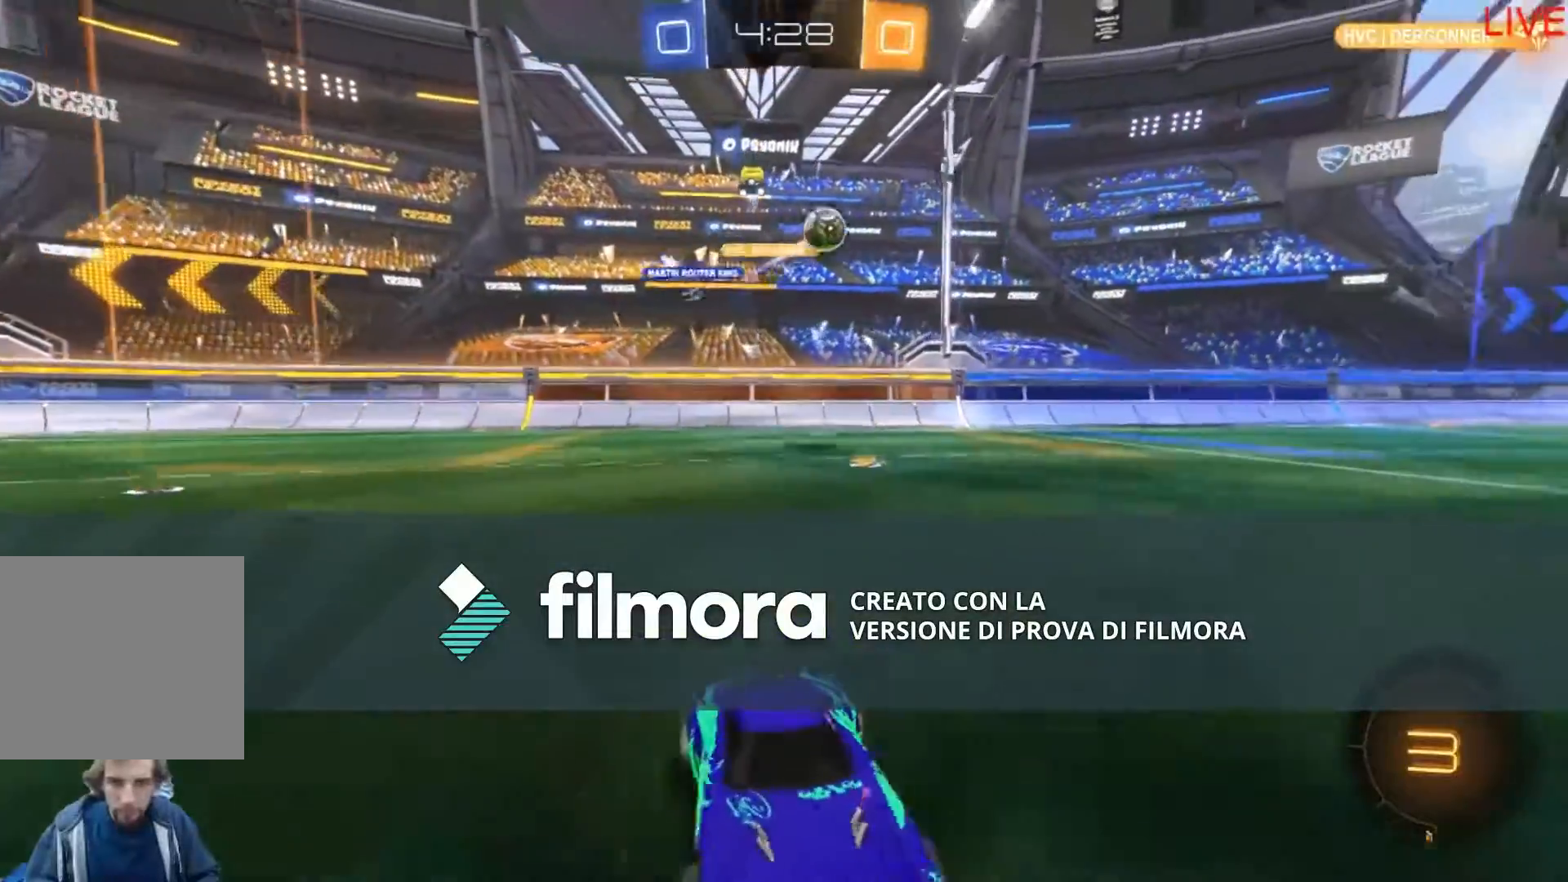
{"buttons": ["R2"], "left_stick": "down-left", "right_stick": "center", "events": []}
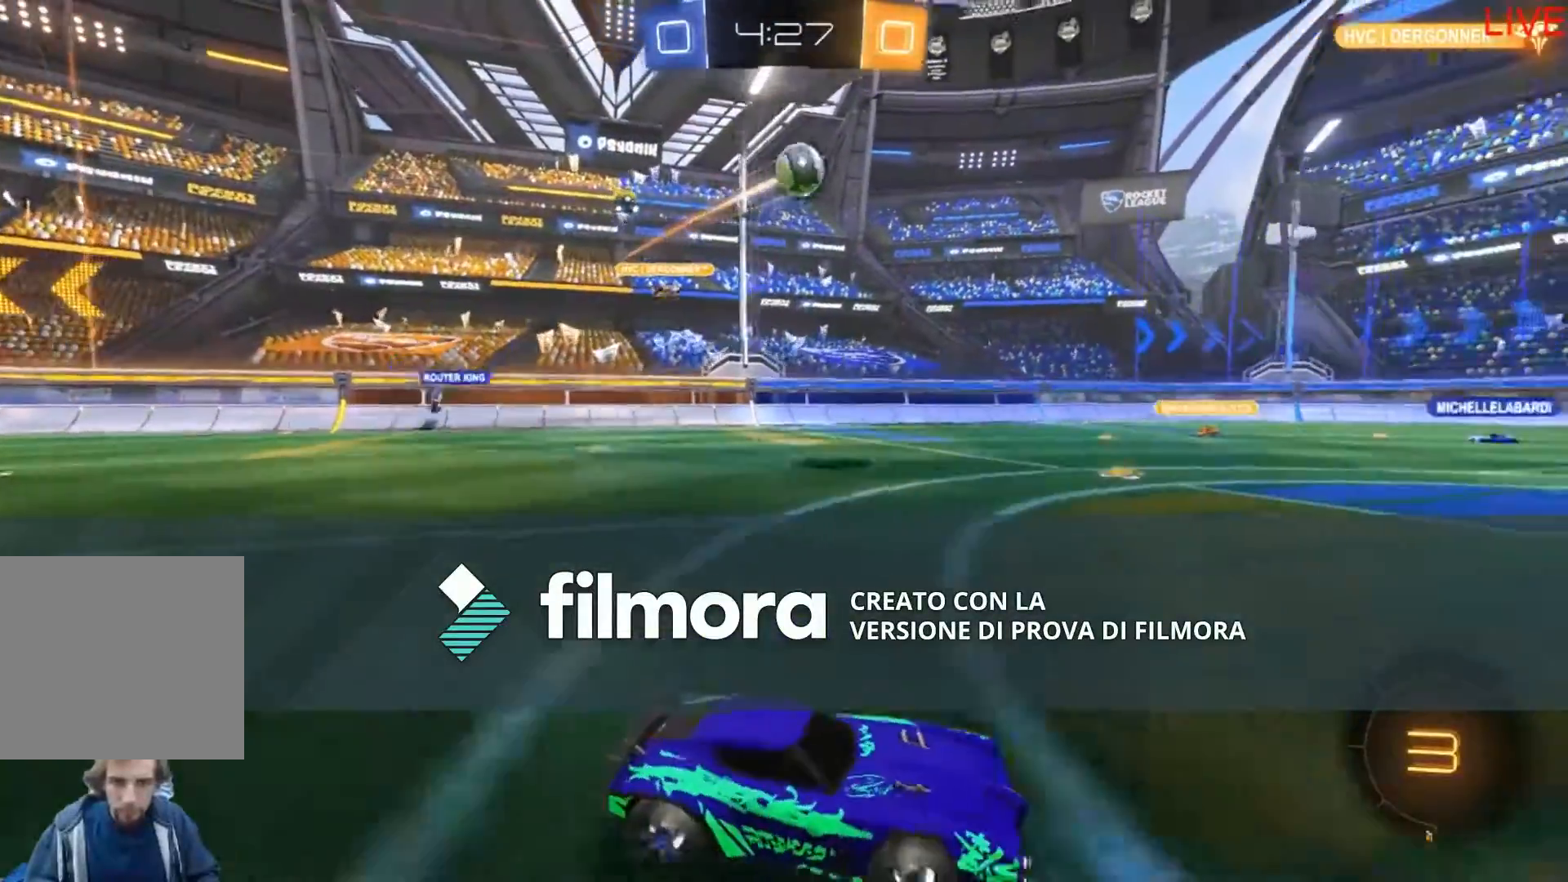
{"buttons": ["R2"], "left_stick": "center", "right_stick": "center", "events": [[133, "left_stick", "center"]]}
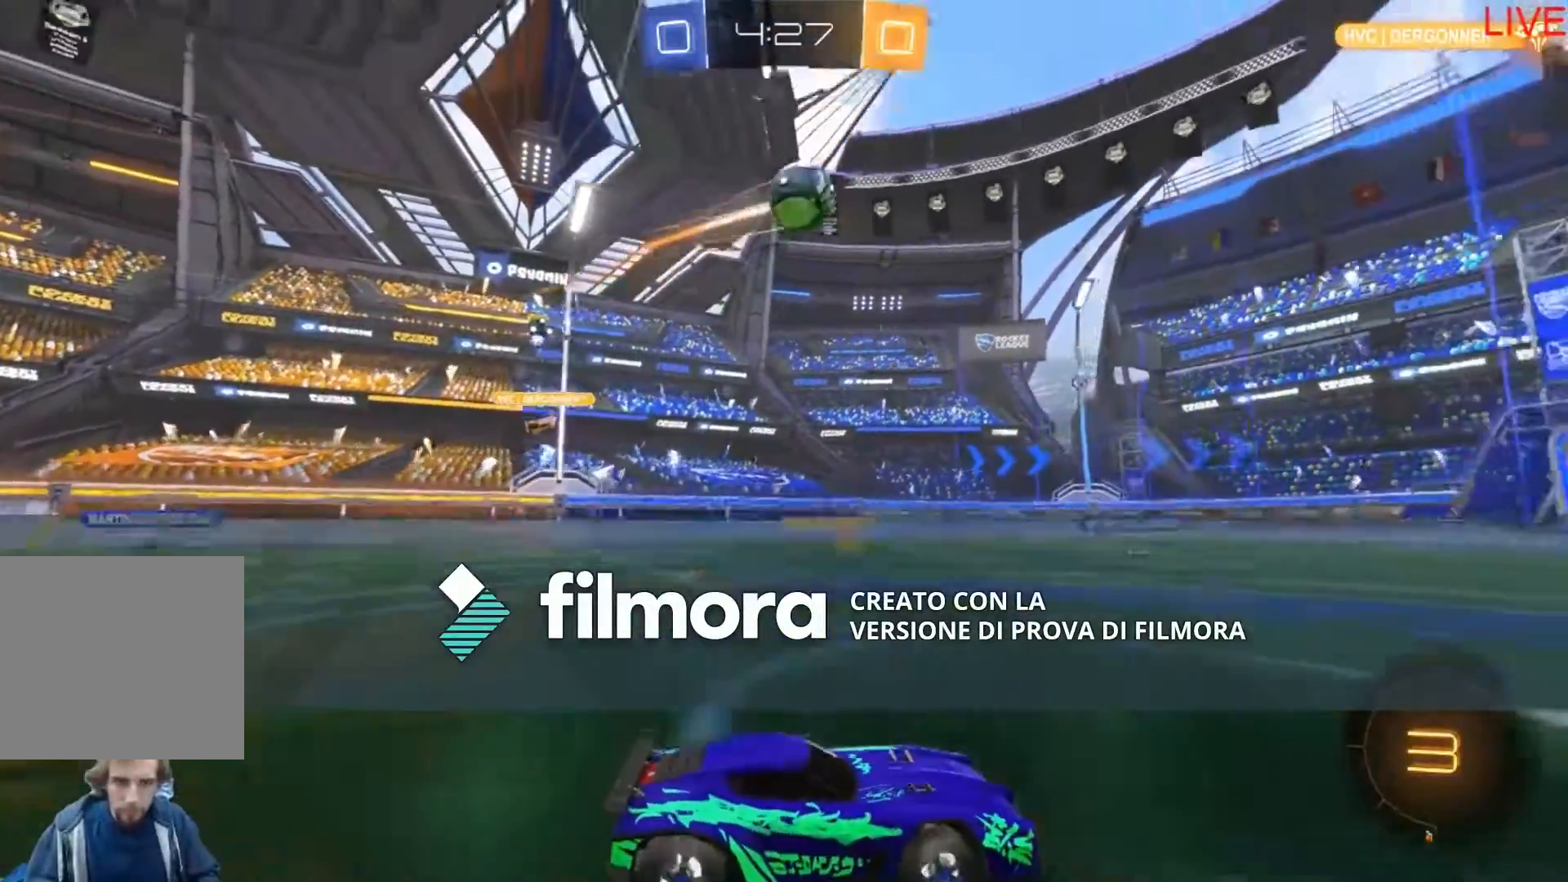
{"buttons": ["R2"], "left_stick": "down-left", "right_stick": "center", "events": [[67, "B", "down"], [267, "B", "up"], [367, "Y", "down"], [367, "left_stick", "down-left"], [500, "Y", "up"]]}
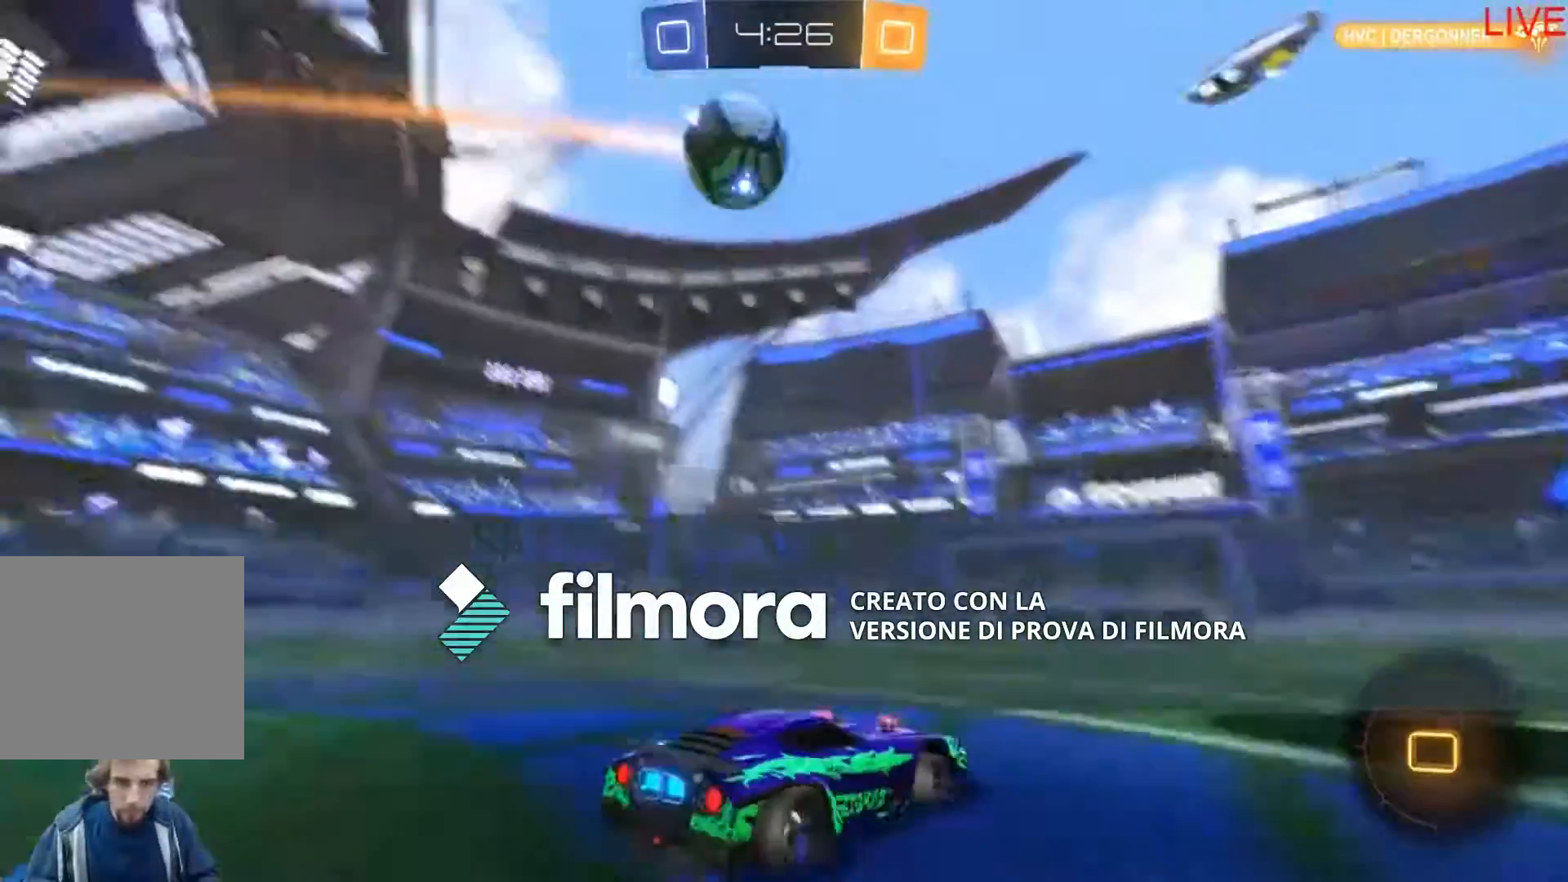
{"buttons": ["R2"], "left_stick": "center", "right_stick": "center", "events": [[501, "left_stick", "center"]]}
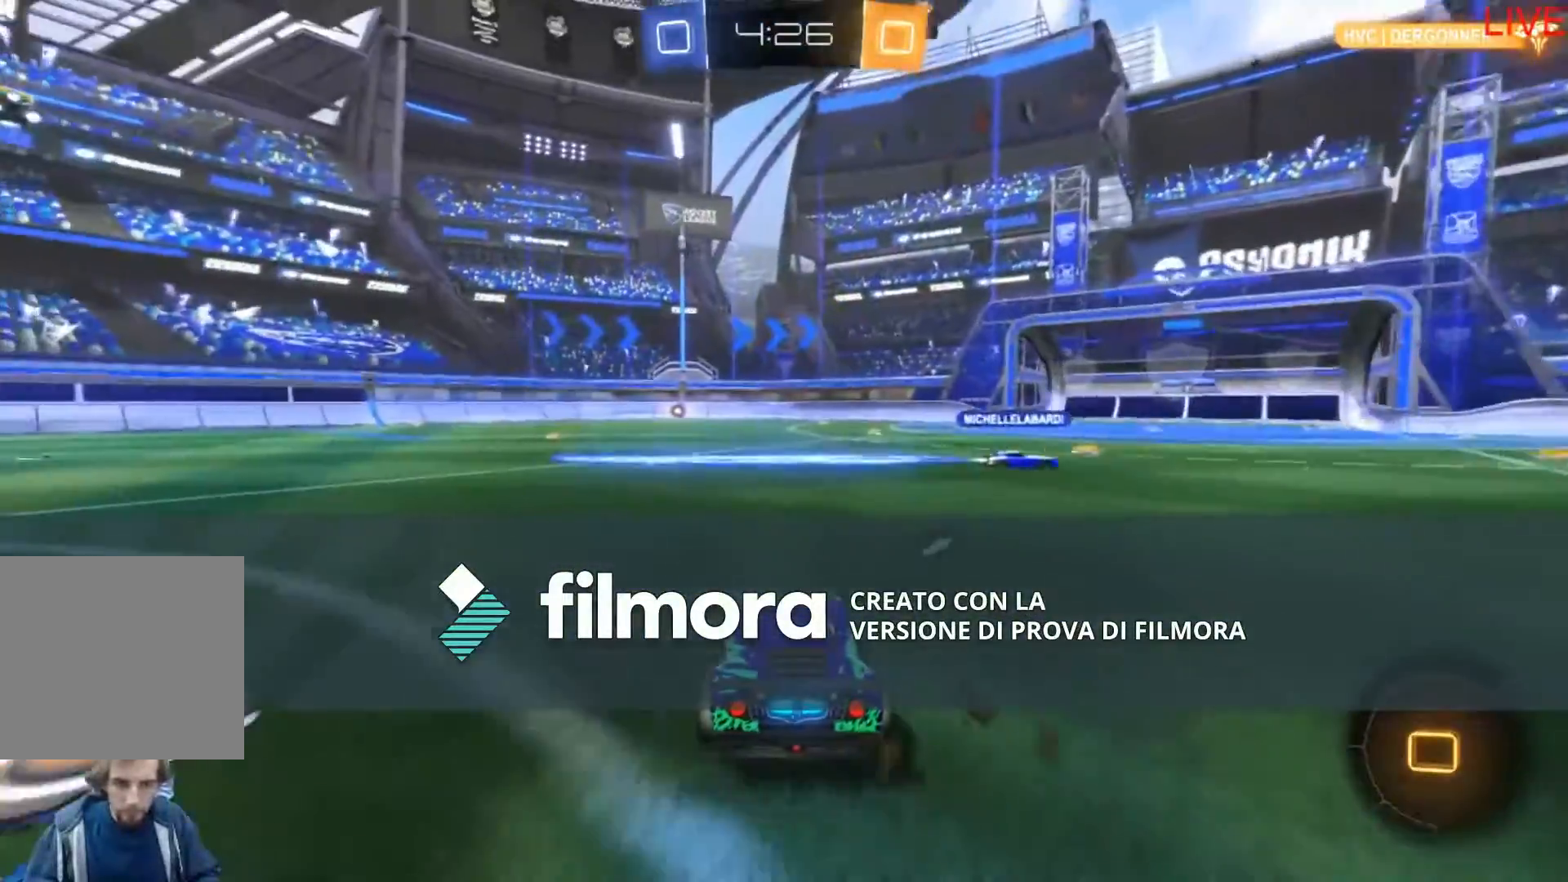
{"buttons": ["R2"], "left_stick": "up", "right_stick": "center", "events": [[400, "A", "down"], [400, "left_stick", "up"], [501, "A", "up"]]}
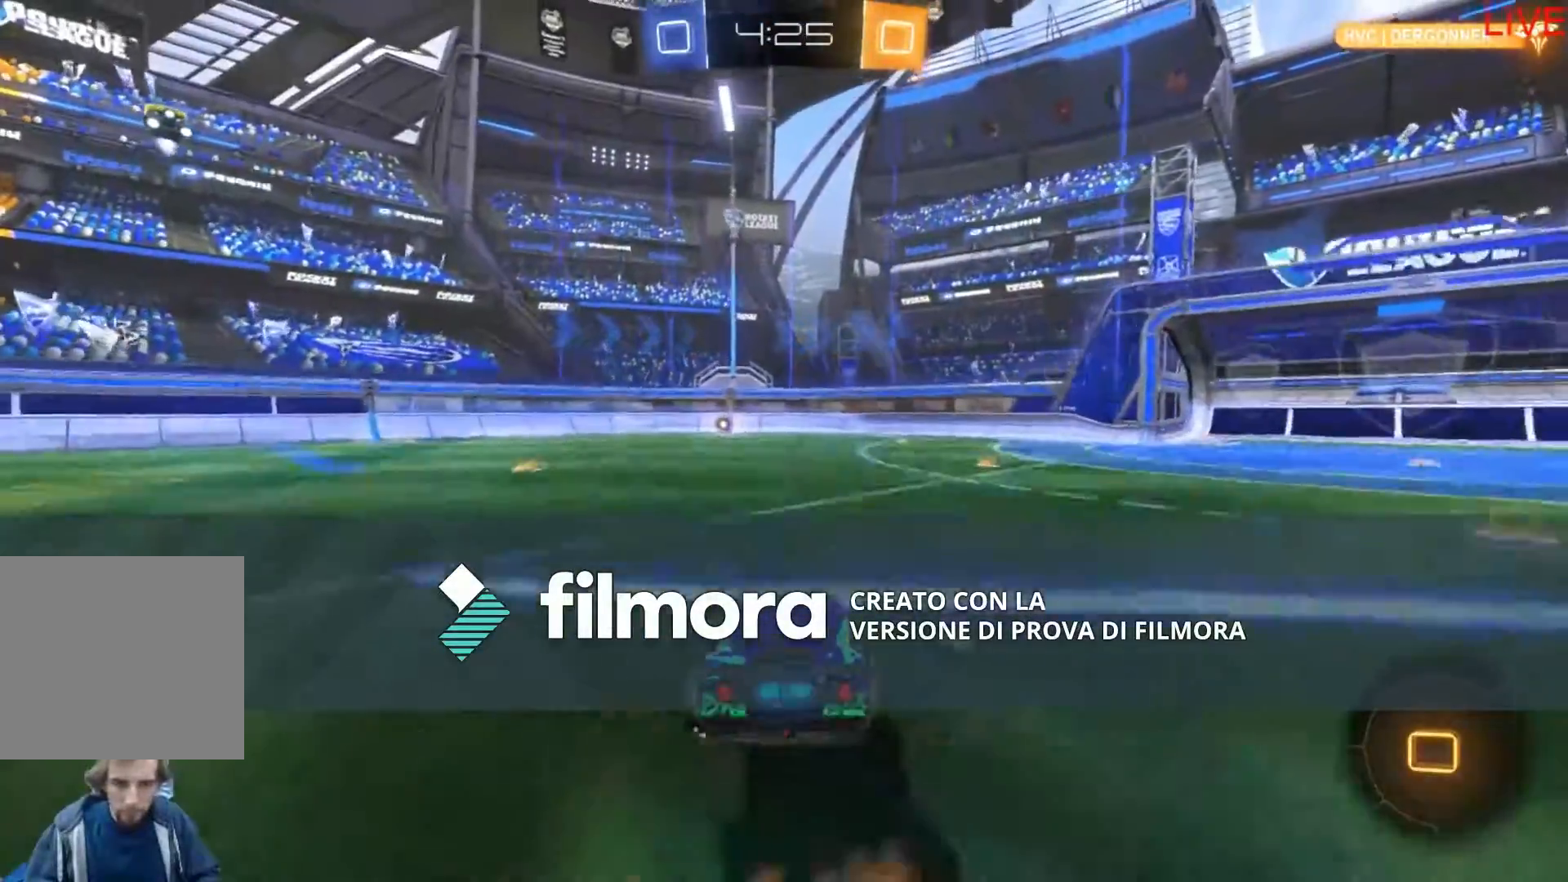
{"buttons": ["R2"], "left_stick": "center", "right_stick": "center", "events": [[66, "A", "down"], [100, "A", "up"], [200, "left_stick", "center"], [300, "Y", "down"], [400, "Y", "up"]]}